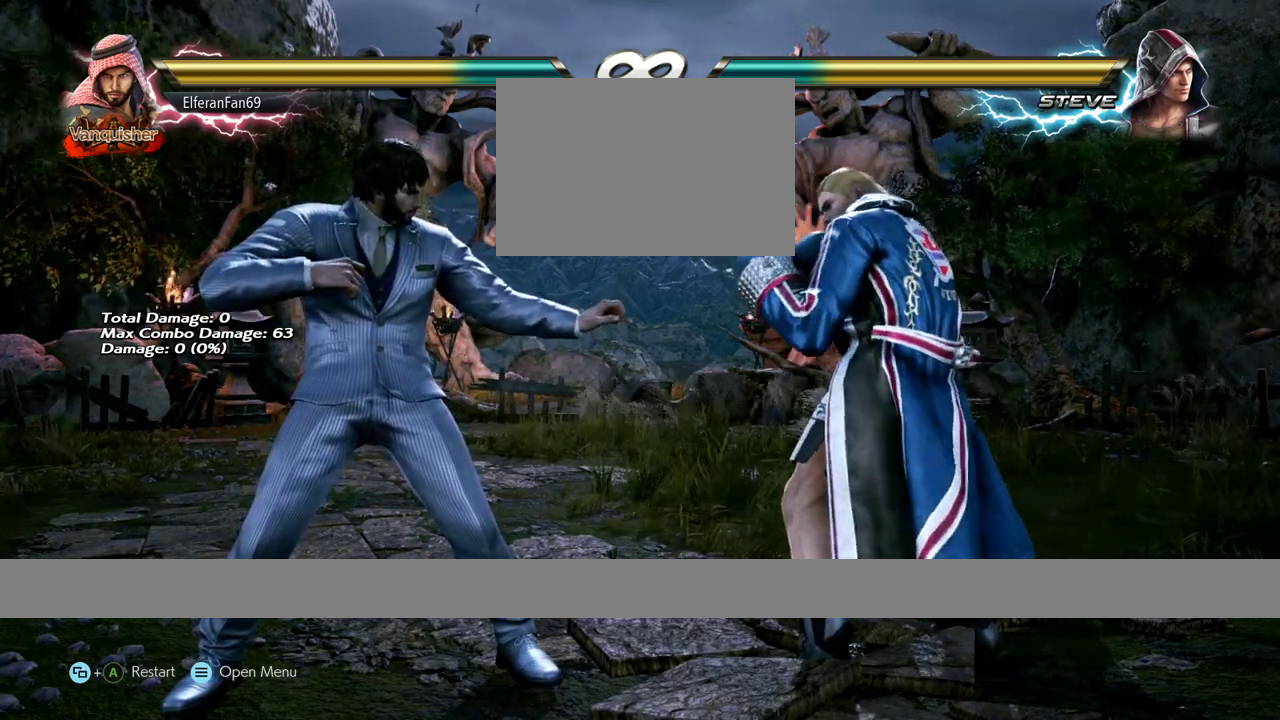
Gameplay with a controller (arcade stick); each line is a JSON object with the inputs held at the frame after it. "events" lists button and stick changes between this image and that frame as [ms after this image, input, new state], when the widget could be followed in between. Not read: L3 R1 R3.
{"buttons": [], "left_stick": "right"}
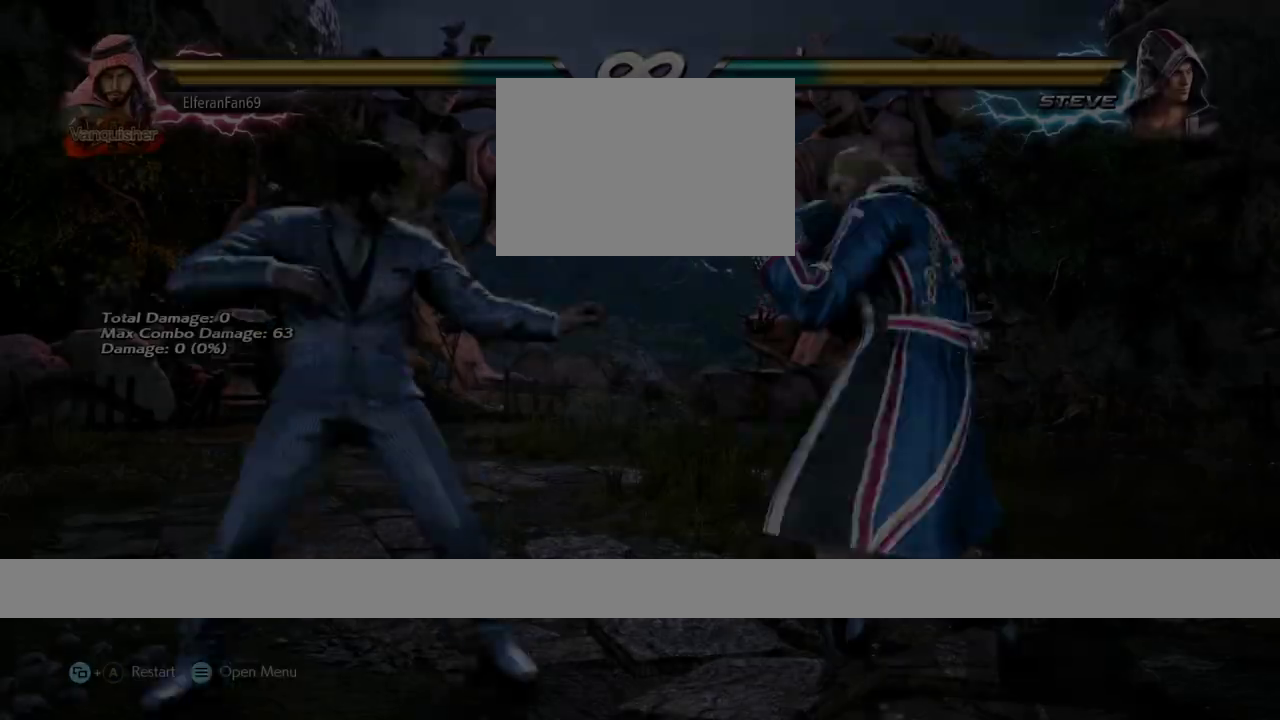
{"buttons": [], "left_stick": "left", "events": [[150, "left_stick", "left"], [200, "left_stick", "center"], [267, "left_stick", "left"]]}
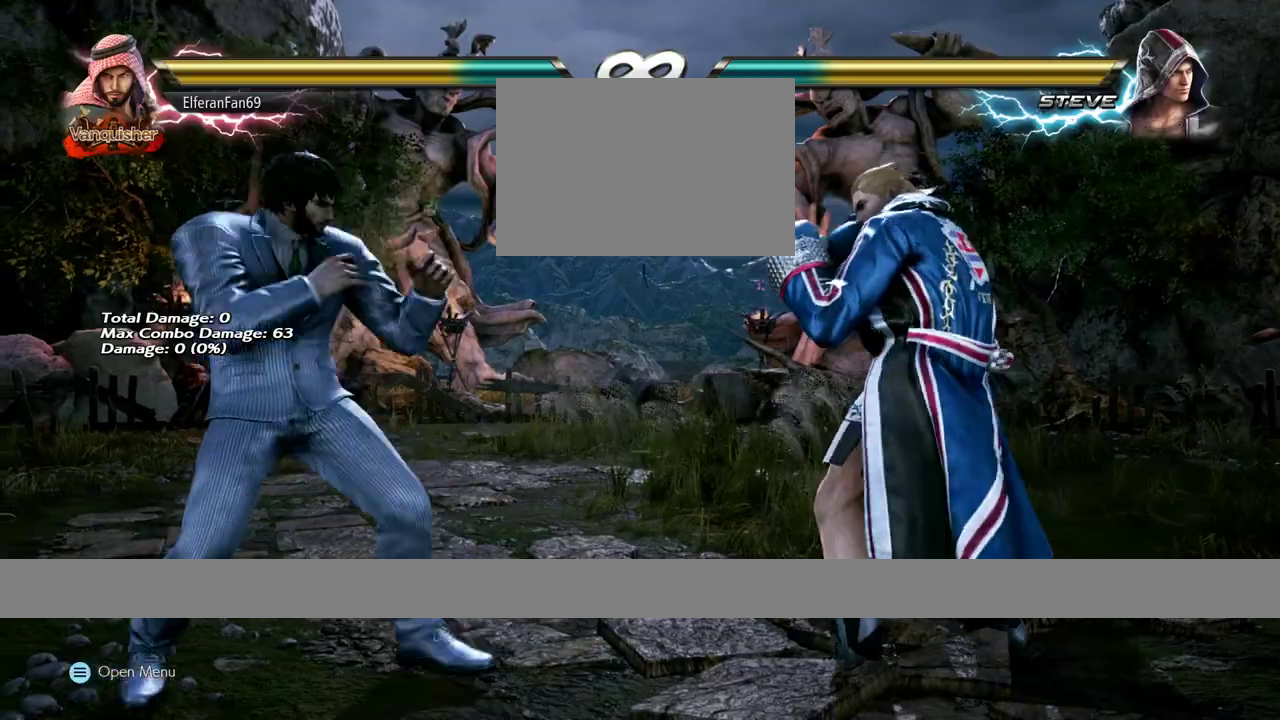
{"buttons": [], "left_stick": "left", "events": []}
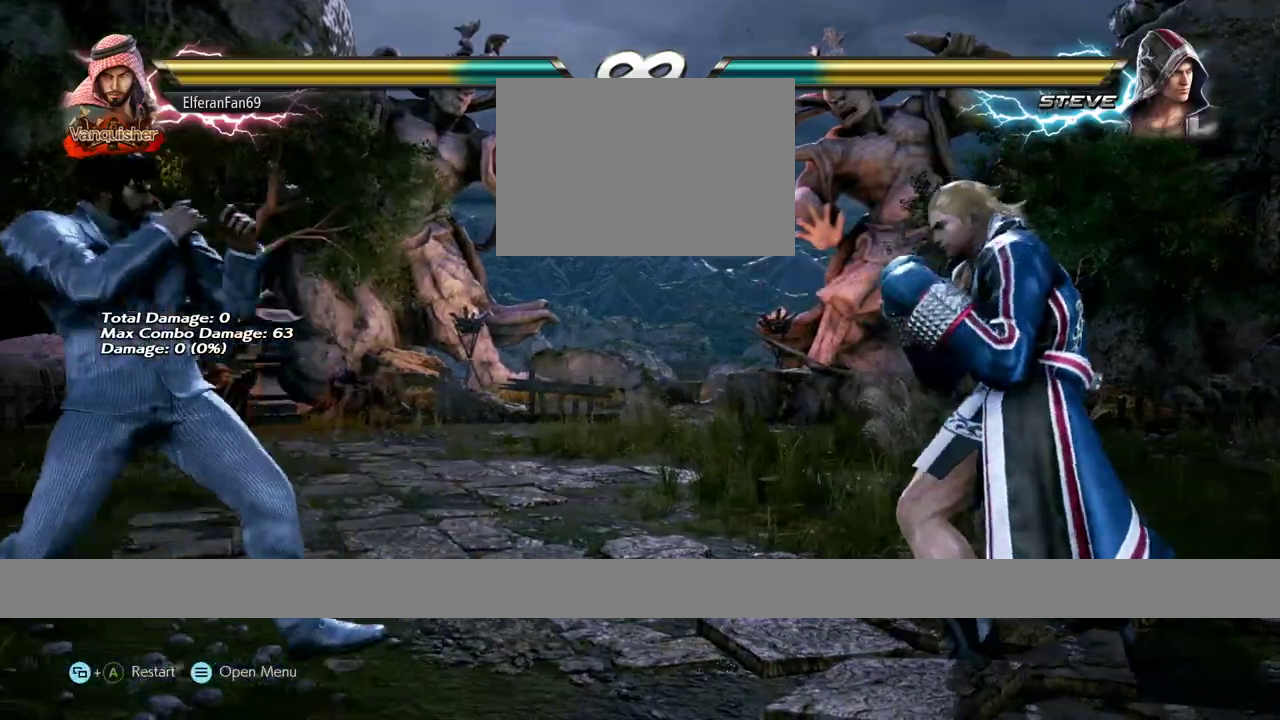
{"buttons": [], "left_stick": "right", "events": [[133, "left_stick", "center"], [233, "left_stick", "right"]]}
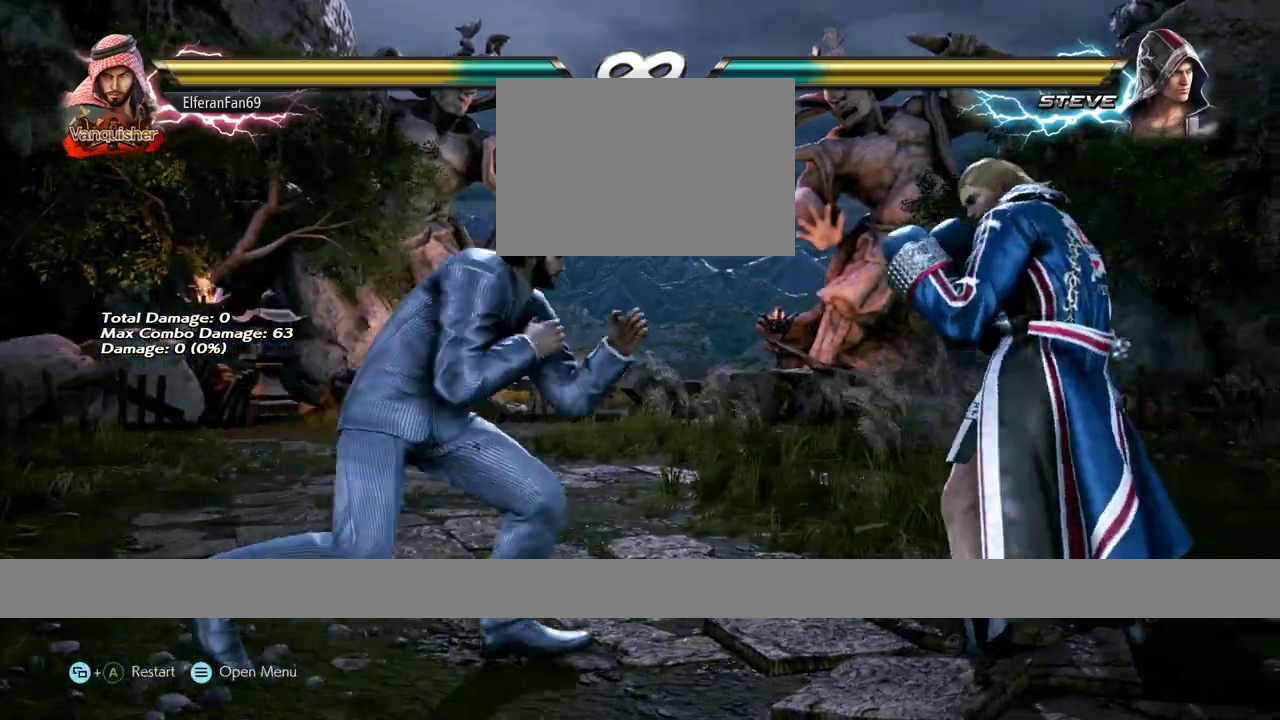
{"buttons": [], "left_stick": "center", "events": [[133, "left_stick", "left"], [200, "left_stick", "center"]]}
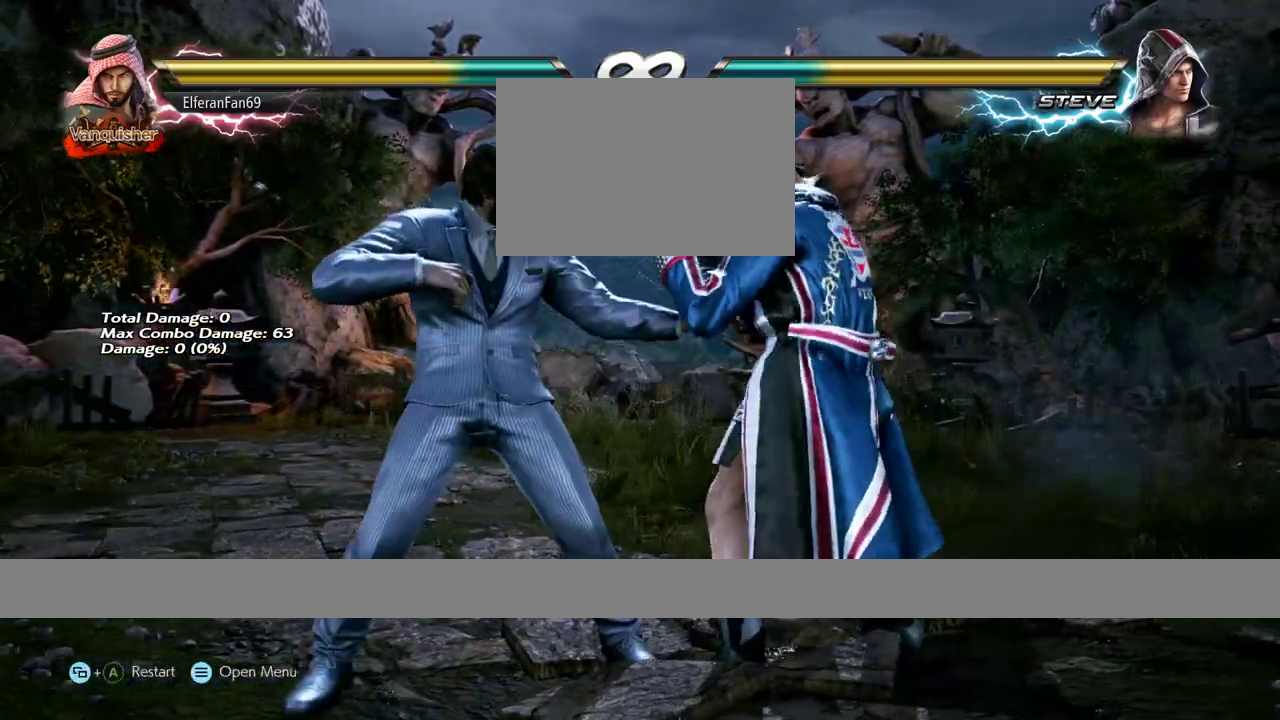
{"buttons": [], "left_stick": "down-right", "events": [[117, "left_stick", "down-right"], [183, "TRIANGLE", "down"], [433, "TRIANGLE", "up"]]}
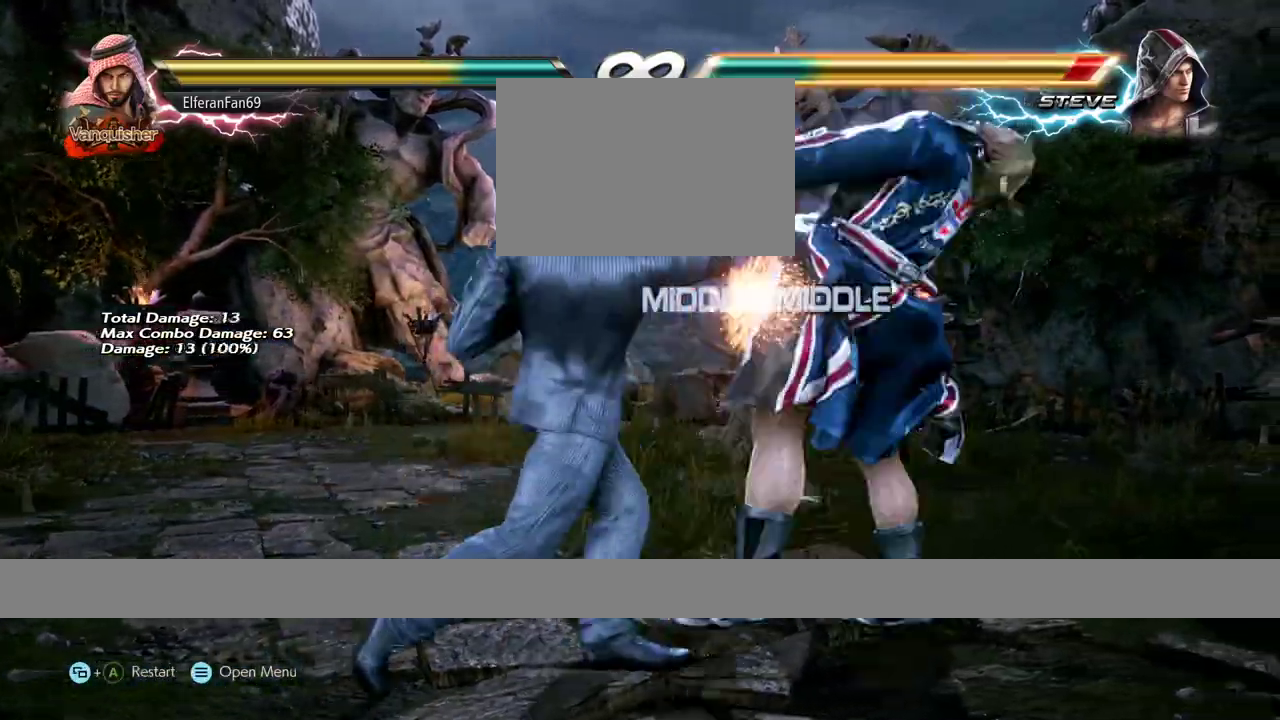
{"buttons": [], "left_stick": "down", "events": [[50, "left_stick", "center"], [217, "left_stick", "down"], [317, "TRIANGLE", "down"], [367, "TRIANGLE", "up"], [433, "TRIANGLE", "down"], [500, "TRIANGLE", "up"]]}
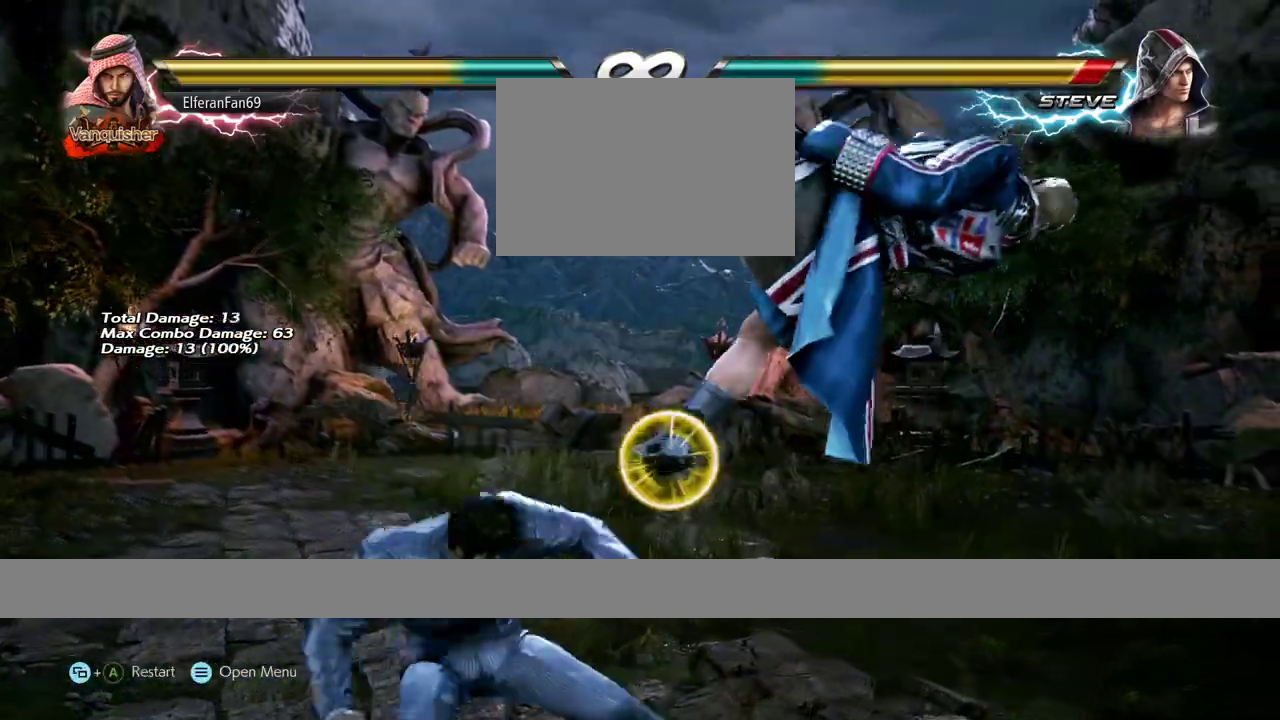
{"buttons": [], "left_stick": "right", "events": [[50, "left_stick", "center"], [500, "left_stick", "right"]]}
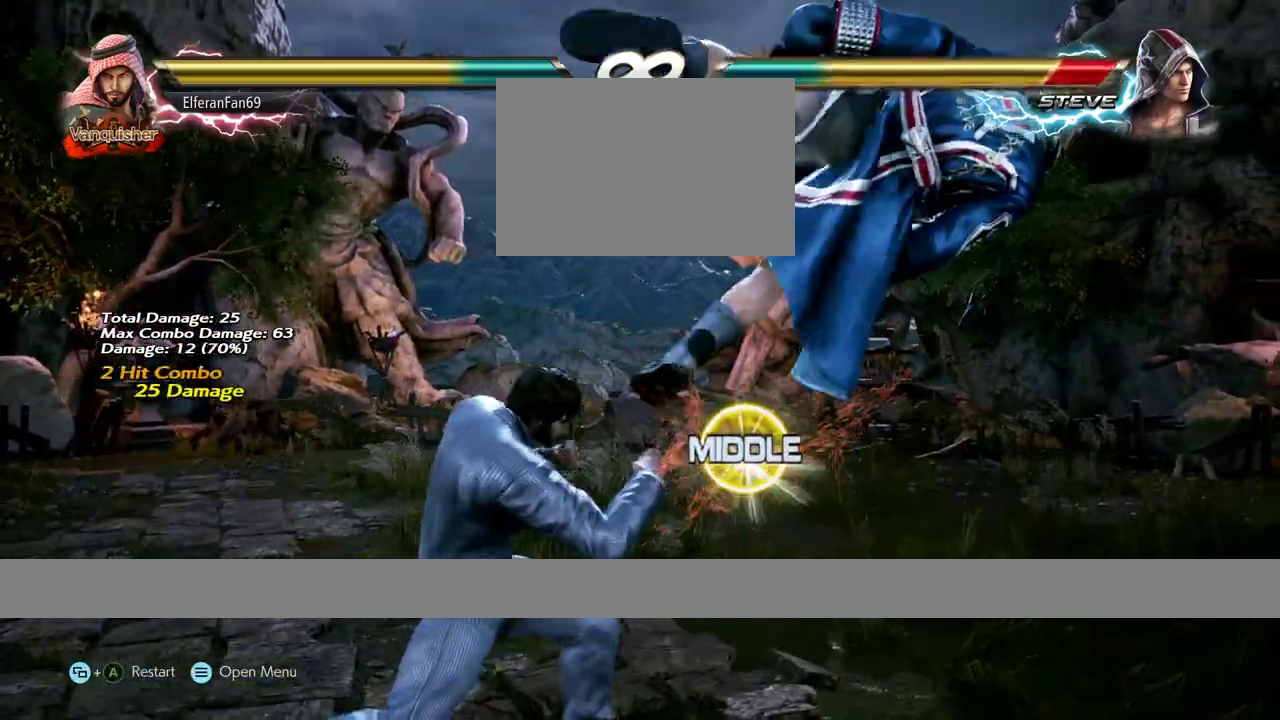
{"buttons": [], "left_stick": "right", "events": [[117, "TRIANGLE", "down"], [200, "TRIANGLE", "up"], [317, "CIRCLE", "down"], [367, "CIRCLE", "up"], [433, "CIRCLE", "down"], [483, "CIRCLE", "up"]]}
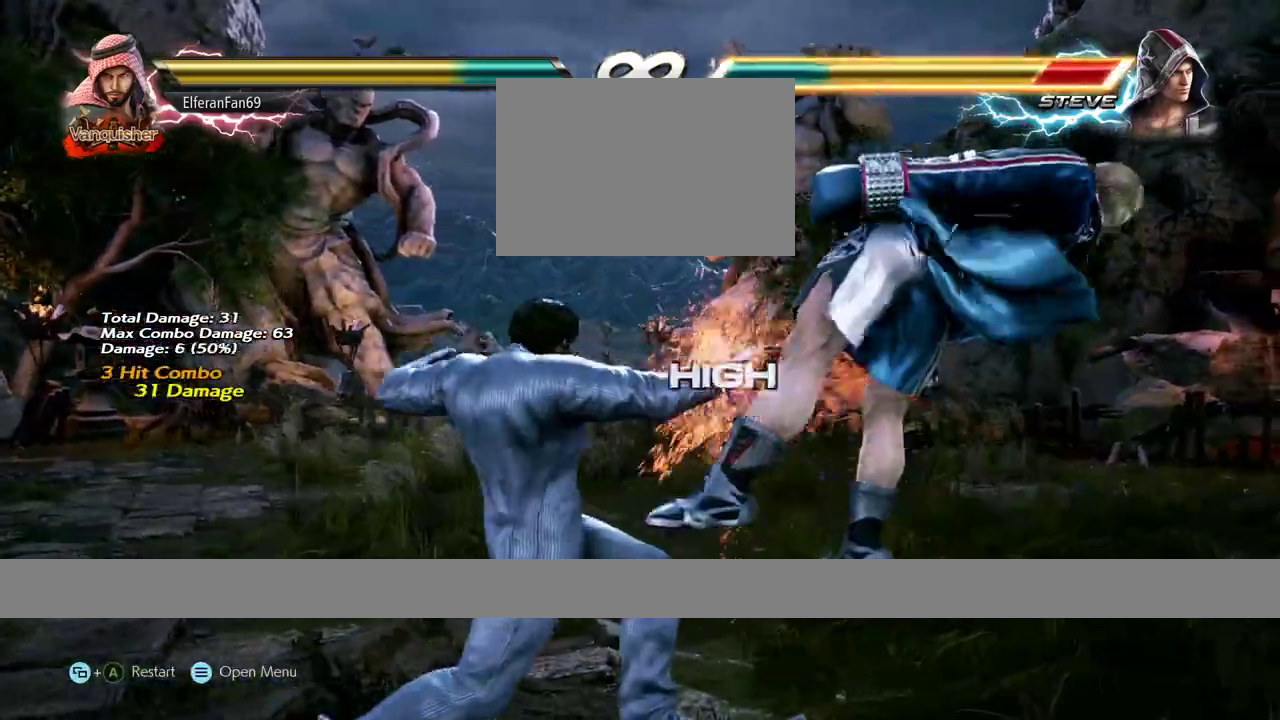
{"buttons": [], "left_stick": "center", "events": [[50, "CIRCLE", "down"], [100, "CIRCLE", "up"], [167, "CIRCLE", "down"], [217, "CIRCLE", "up"], [317, "left_stick", "center"]]}
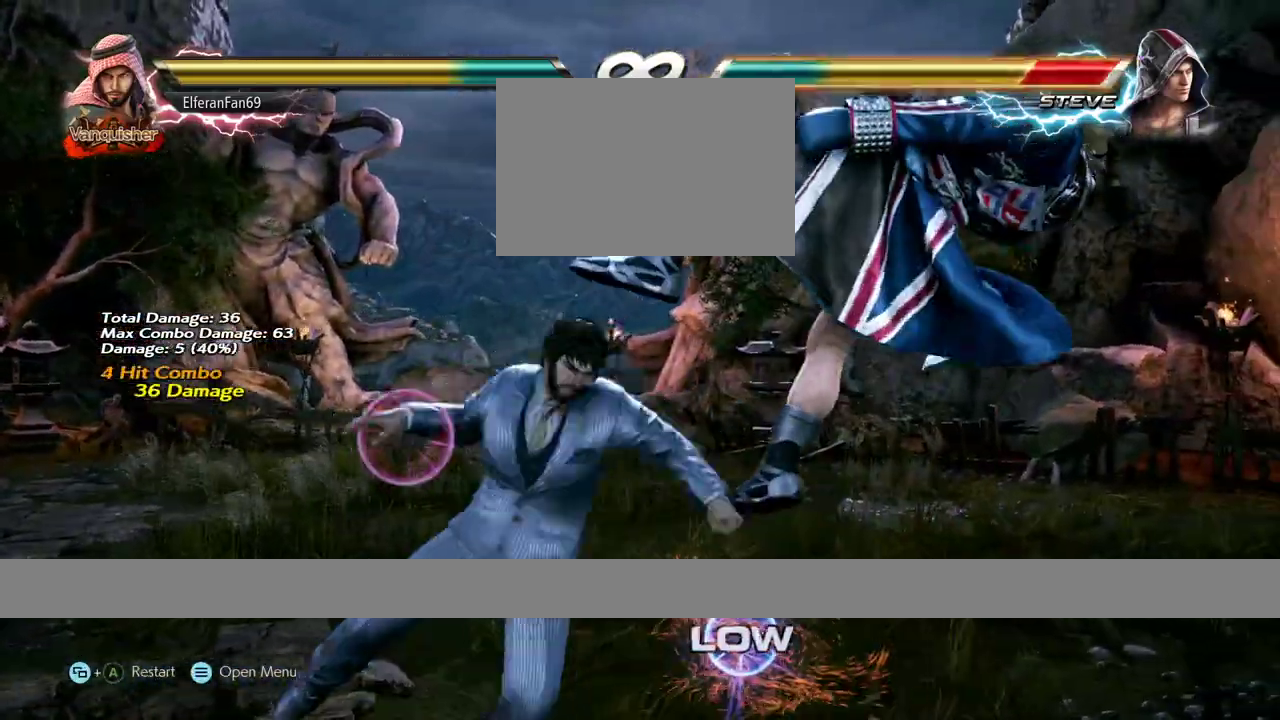
{"buttons": [], "left_stick": "center", "events": []}
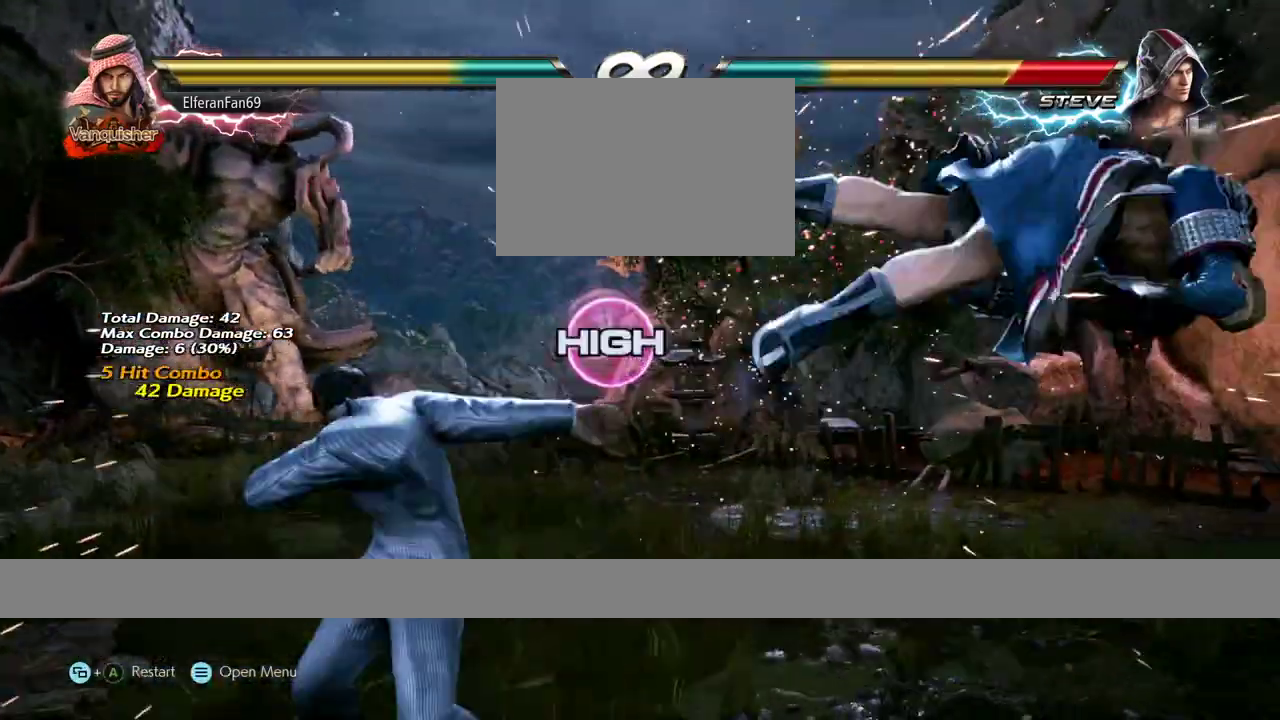
{"buttons": ["TRIANGLE"], "left_stick": "down-left", "events": [[250, "left_stick", "right"], [367, "left_stick", "center"], [433, "left_stick", "down-left"], [467, "TRIANGLE", "down"]]}
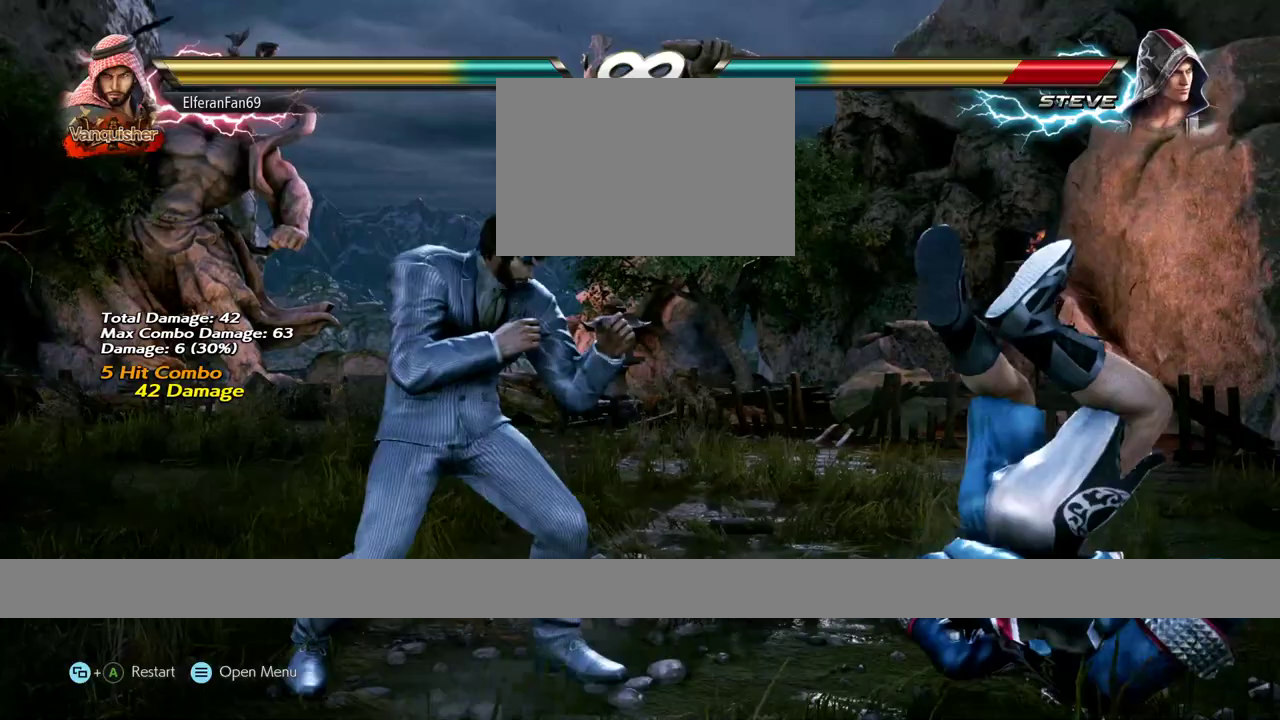
{"buttons": [], "left_stick": "down-right", "events": [[50, "left_stick", "down-right"], [67, "TRIANGLE", "up"]]}
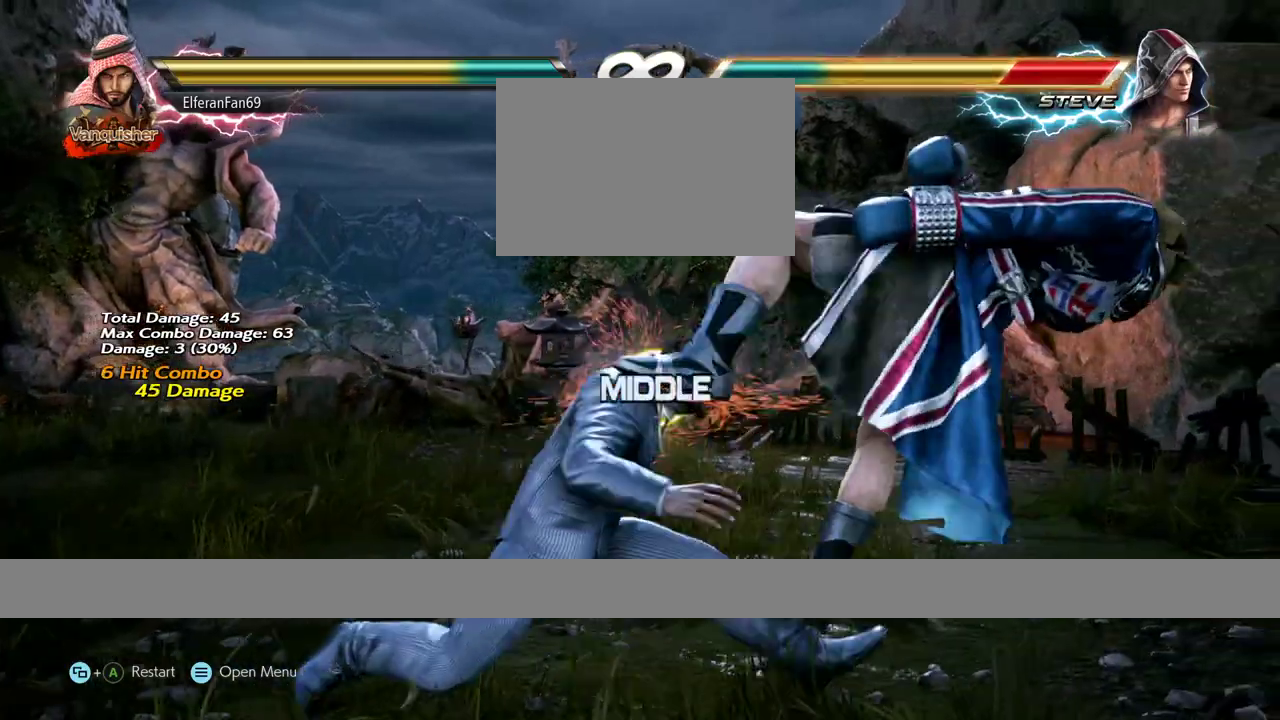
{"buttons": [], "left_stick": "center", "events": [[17, "CROSS", "down"], [50, "CROSS", "up"], [117, "CROSS", "down"], [167, "CROSS", "up"], [250, "left_stick", "center"]]}